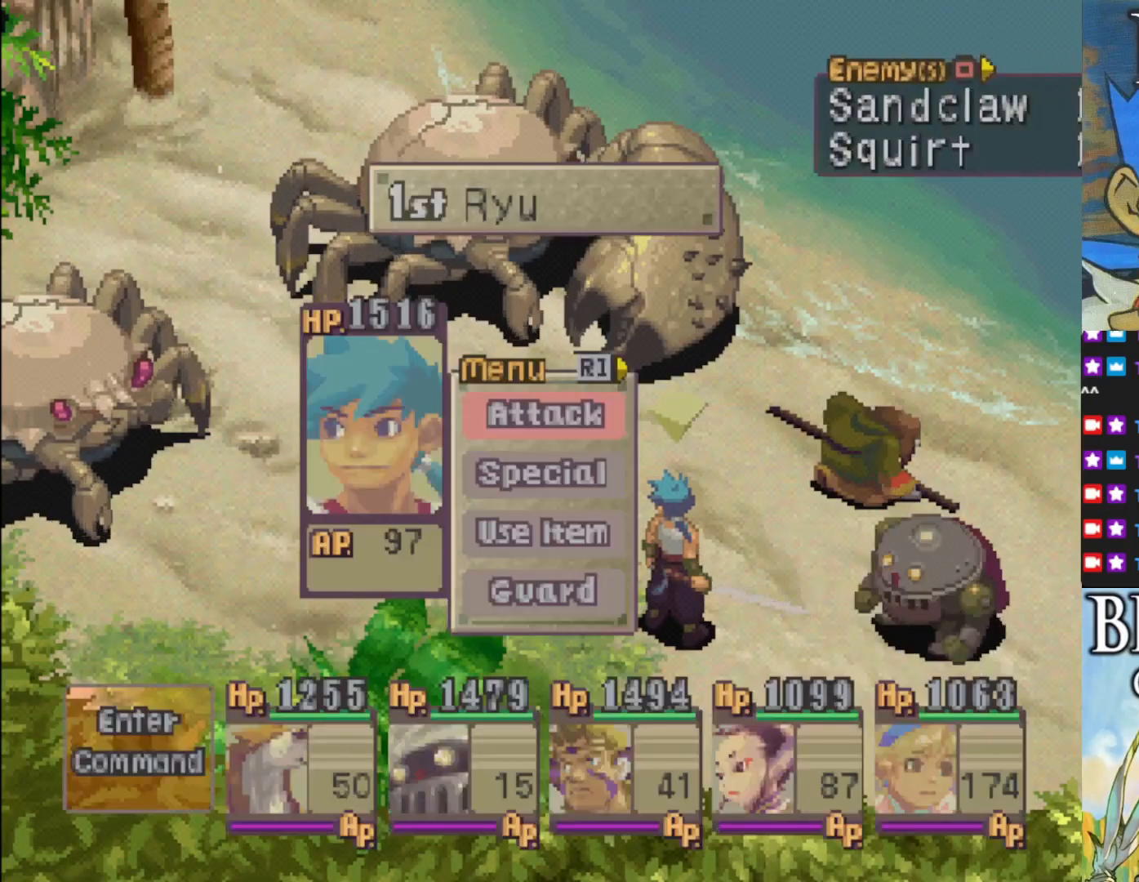
Gameplay with a controller (PlayStation layout); each line is a JSON object with the inputs held at the frame after it. "events" lists button and stick changes between this image and that frame as [ms after this image, input, new state], when the widget could be followed in between. Not read: right_stick.
{"buttons": [], "left_stick": "center", "events": [[233, "SQUARE", "down"], [367, "SQUARE", "up"]]}
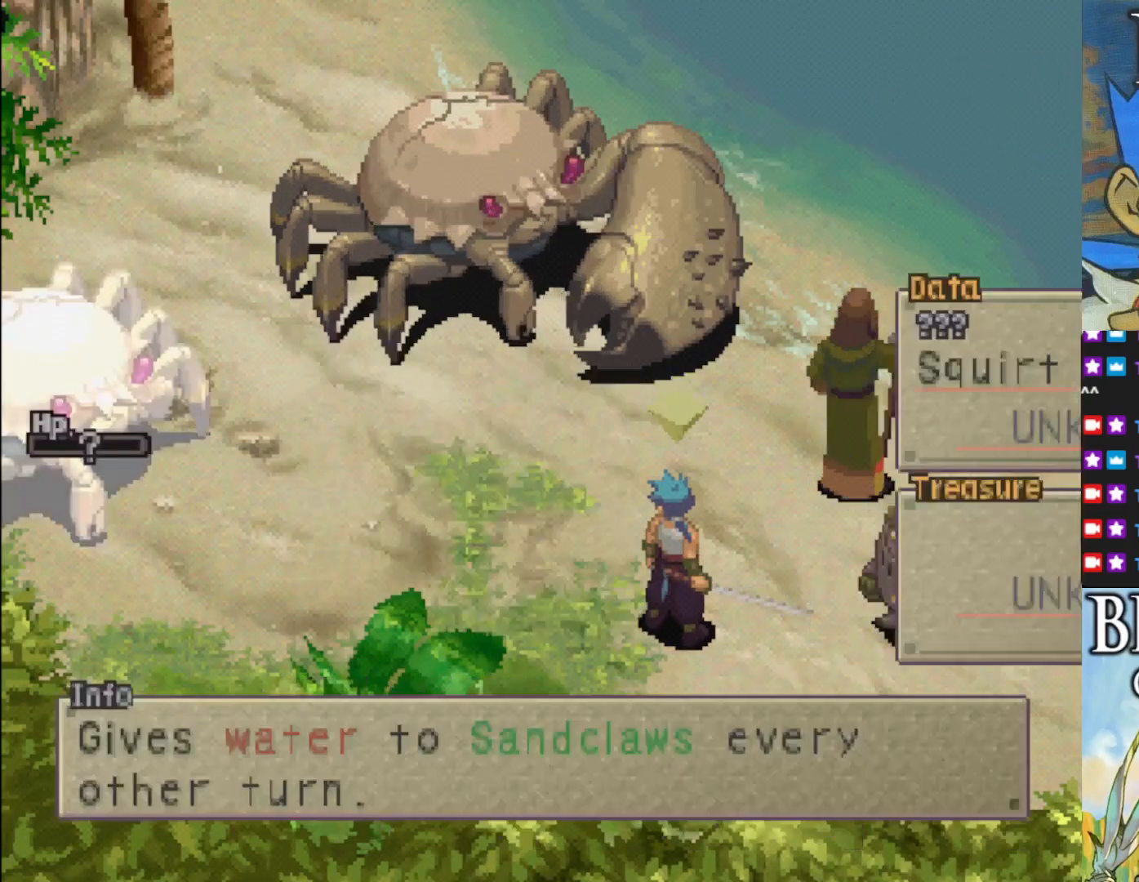
{"buttons": [], "left_stick": "center", "events": []}
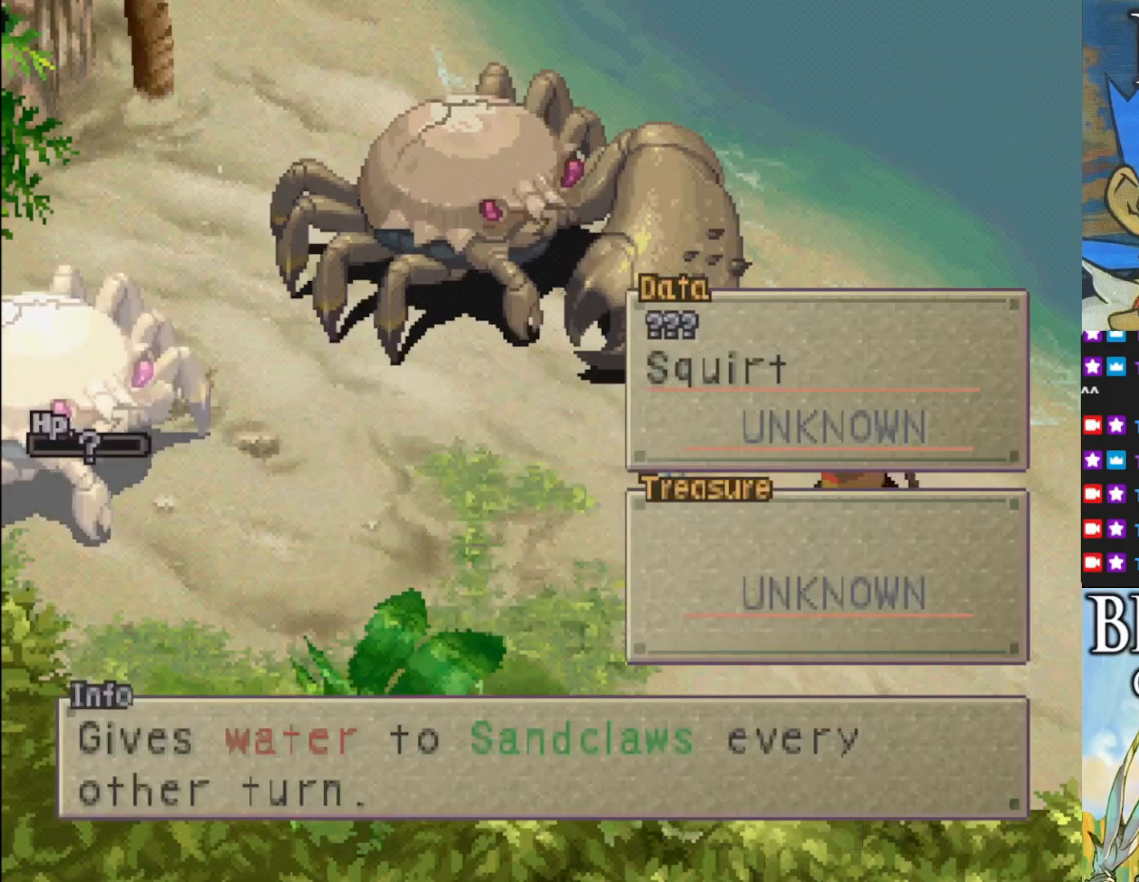
{"buttons": [], "left_stick": "center", "events": []}
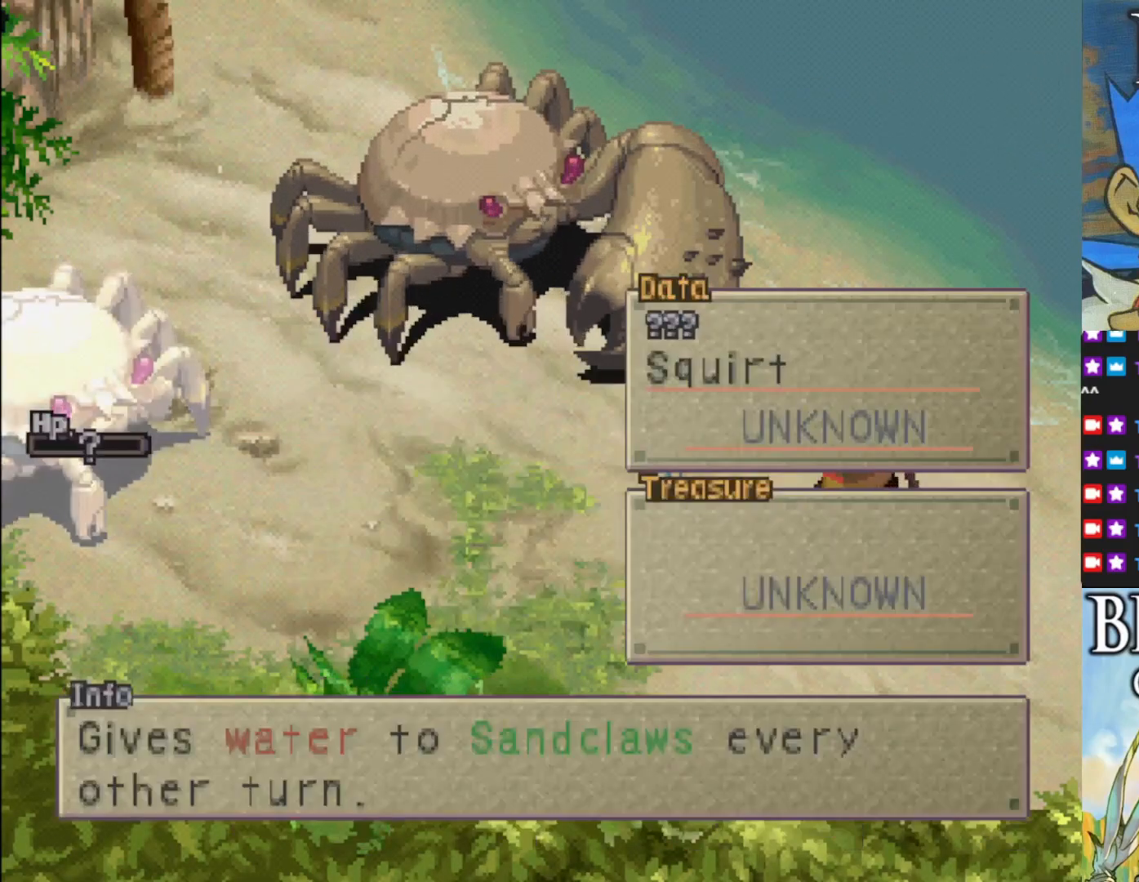
{"buttons": [], "left_stick": "center", "events": [[317, "DPAD_RIGHT", "down"], [500, "DPAD_RIGHT", "up"]]}
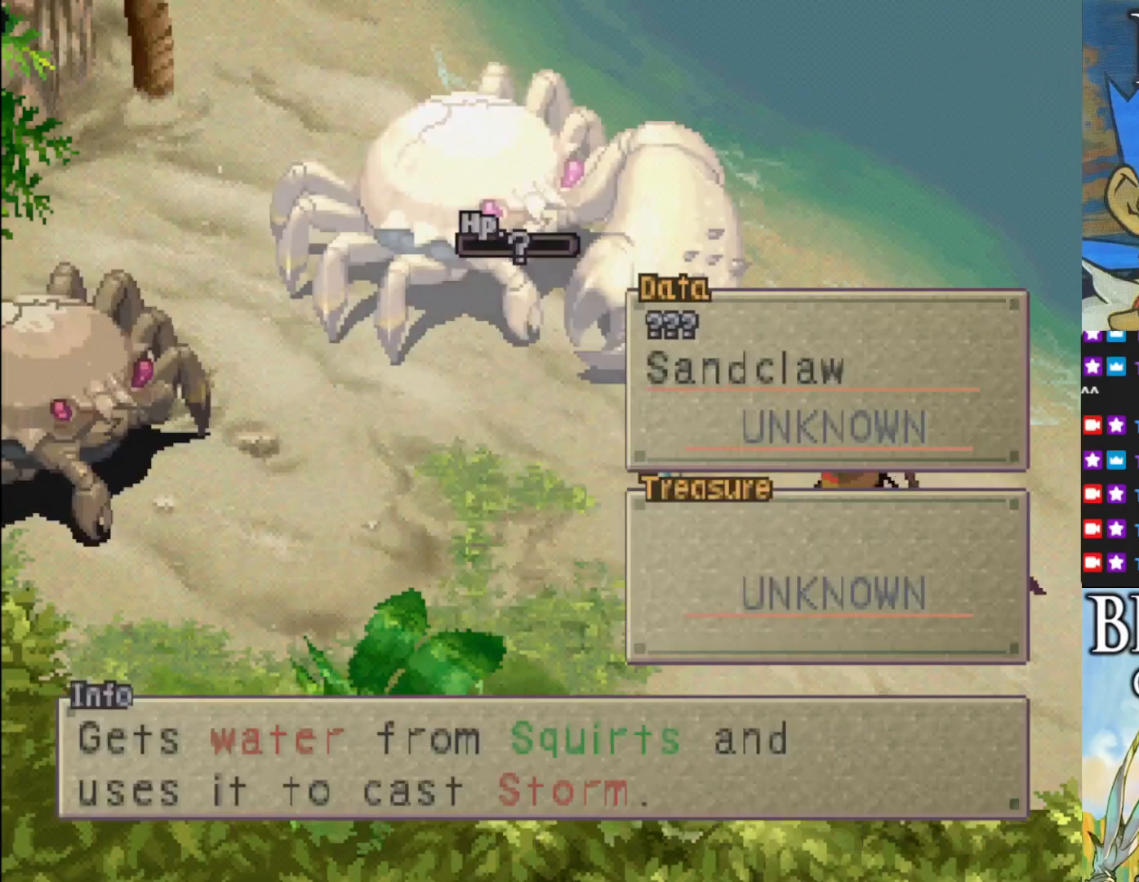
{"buttons": [], "left_stick": "center", "events": []}
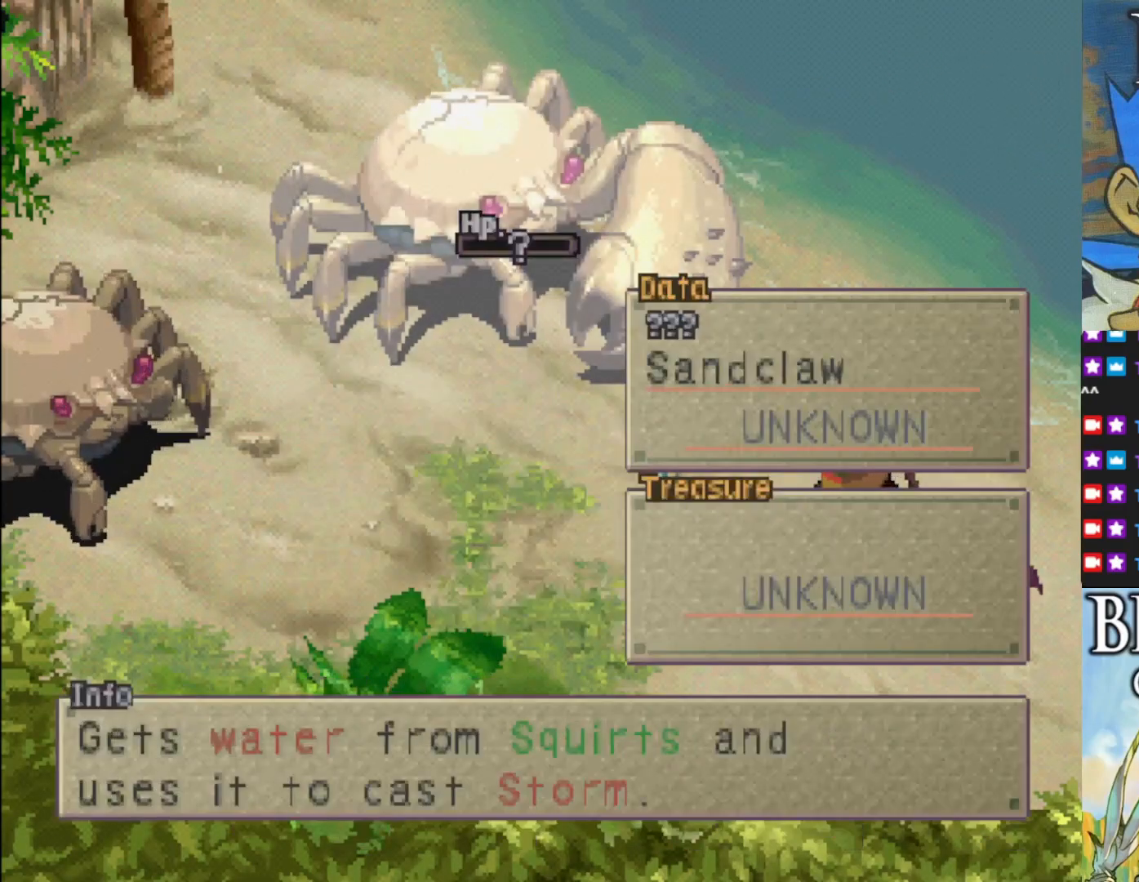
{"buttons": [], "left_stick": "center", "events": []}
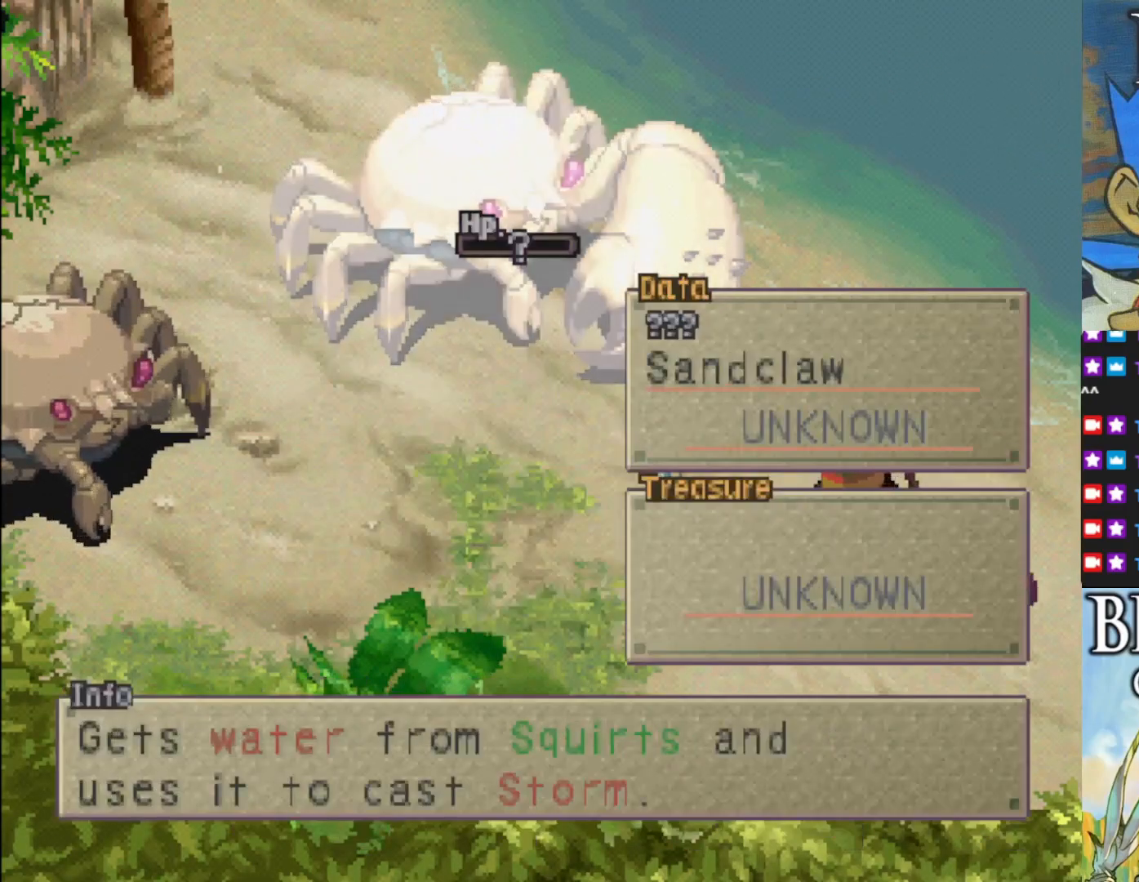
{"buttons": [], "left_stick": "center", "events": []}
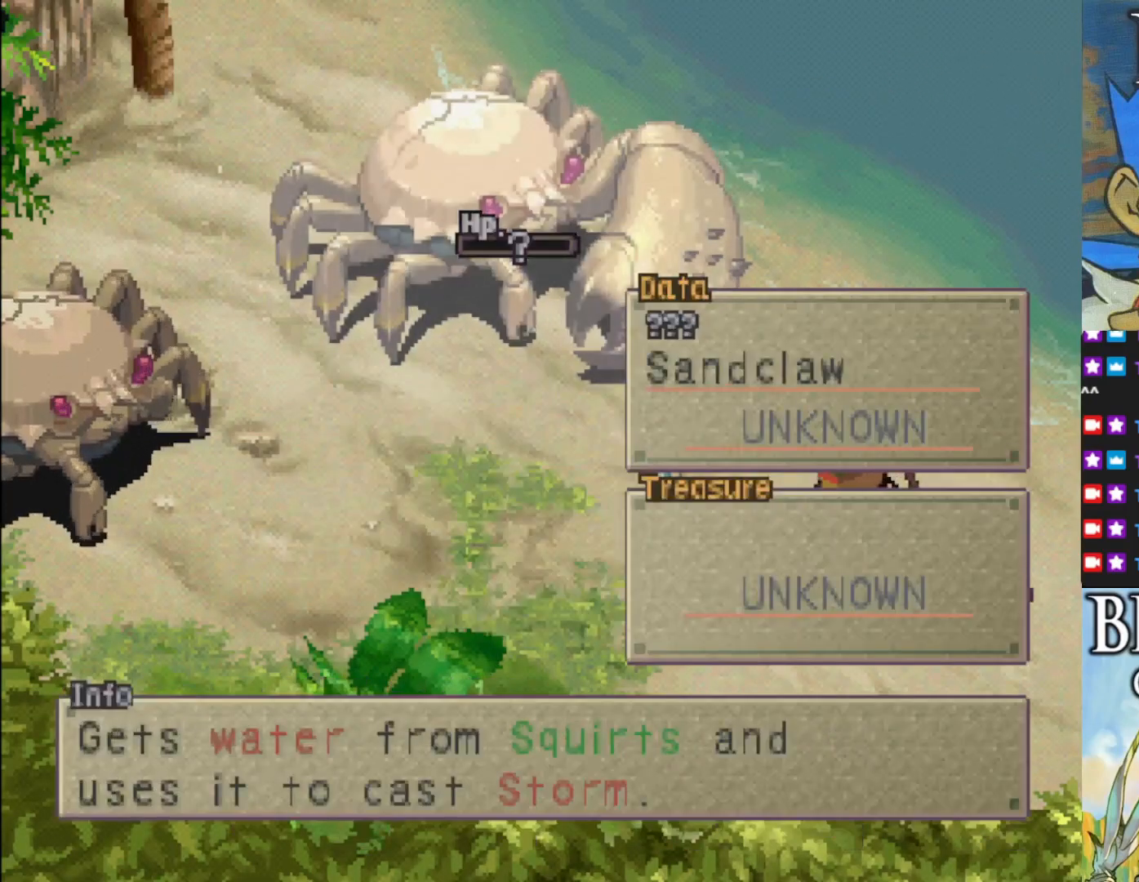
{"buttons": [], "left_stick": "center", "events": []}
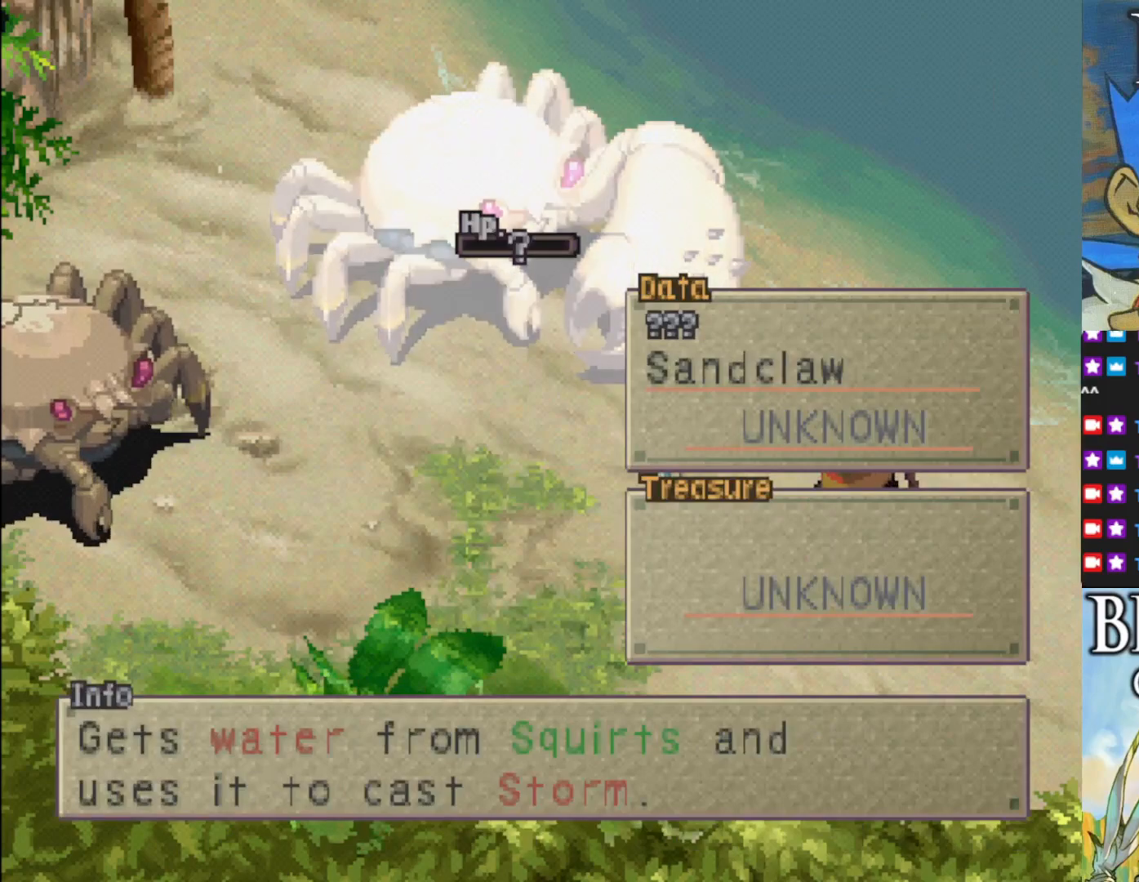
{"buttons": [], "left_stick": "center", "events": []}
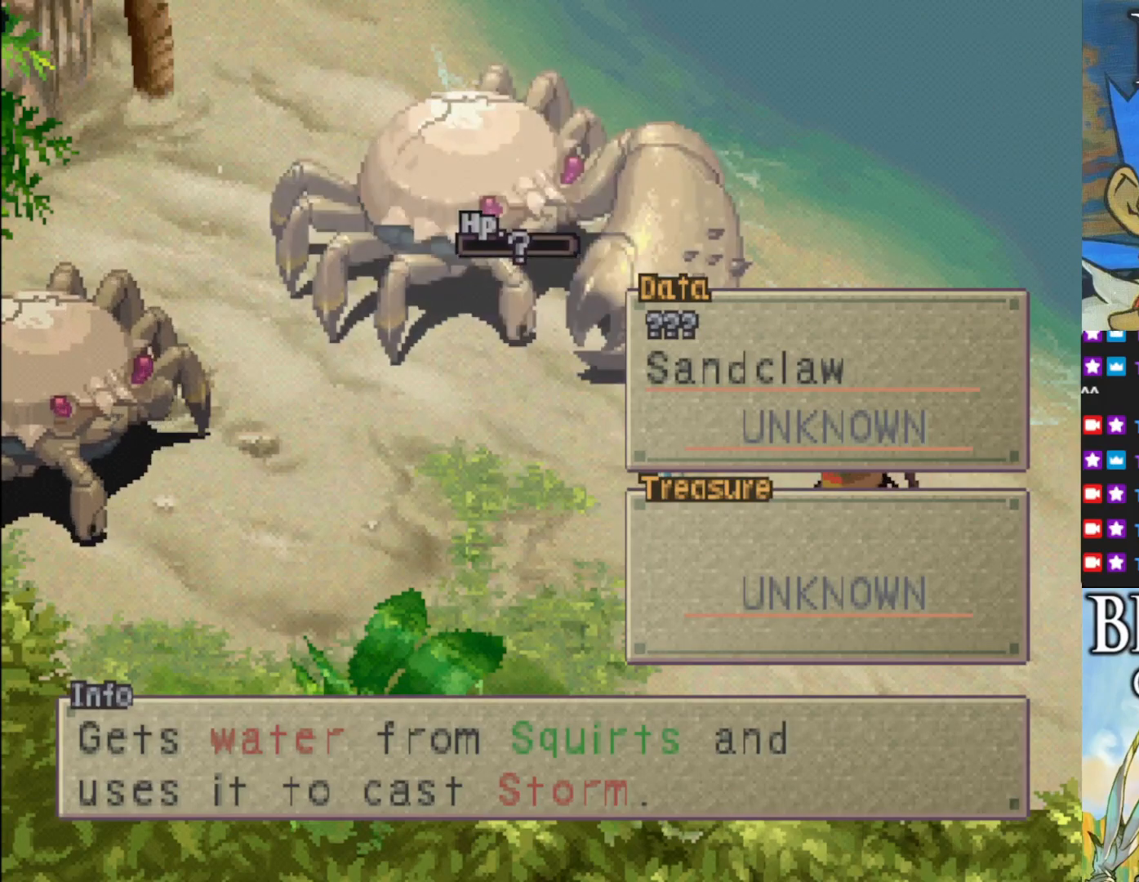
{"buttons": [], "left_stick": "center", "events": []}
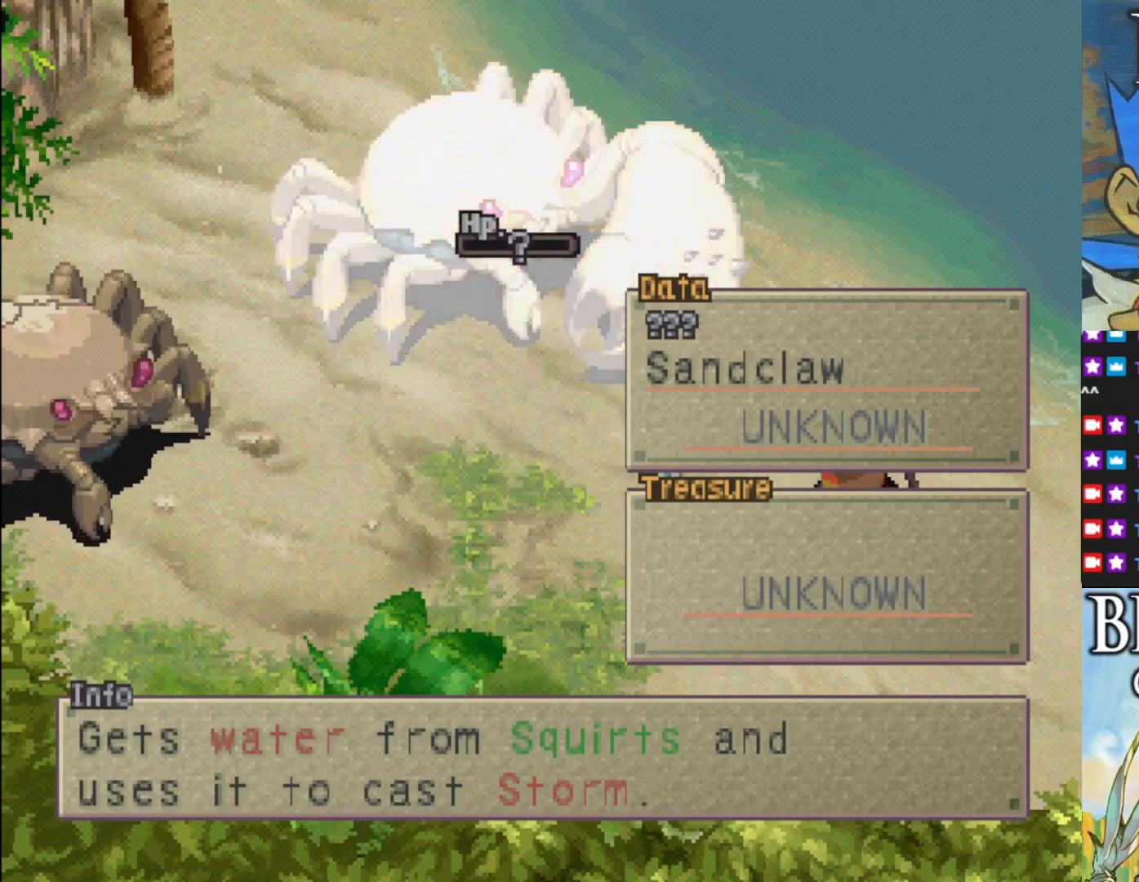
{"buttons": ["DPAD_LEFT"], "left_stick": "center", "events": [[467, "DPAD_LEFT", "down"]]}
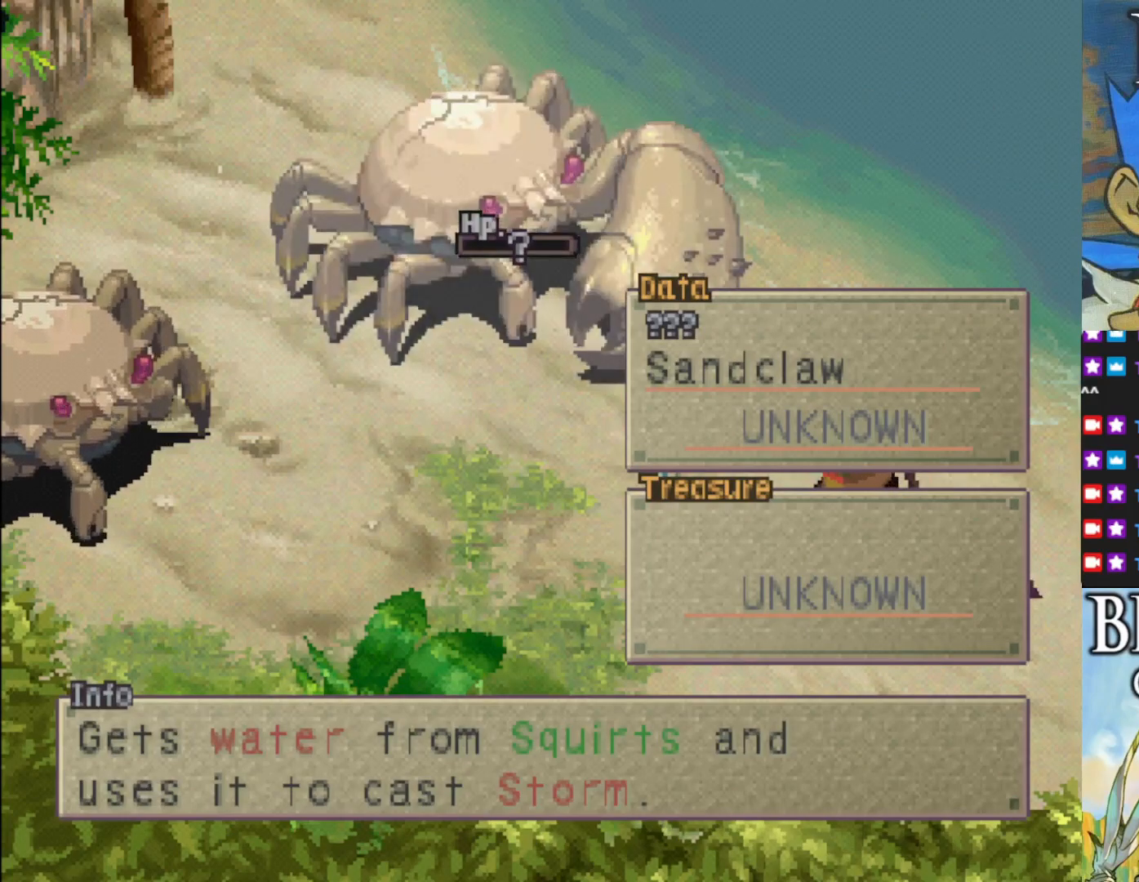
{"buttons": [], "left_stick": "center", "events": [[117, "DPAD_LEFT", "up"]]}
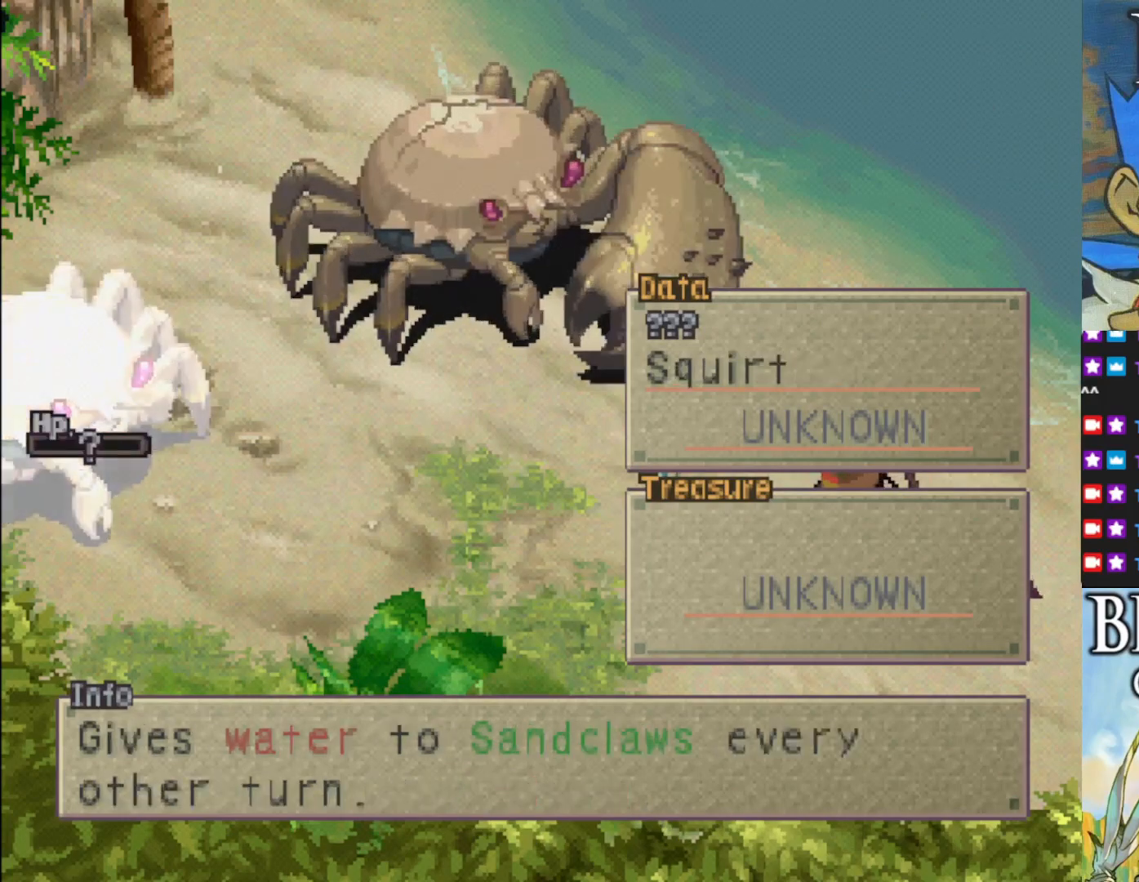
{"buttons": [], "left_stick": "center", "events": []}
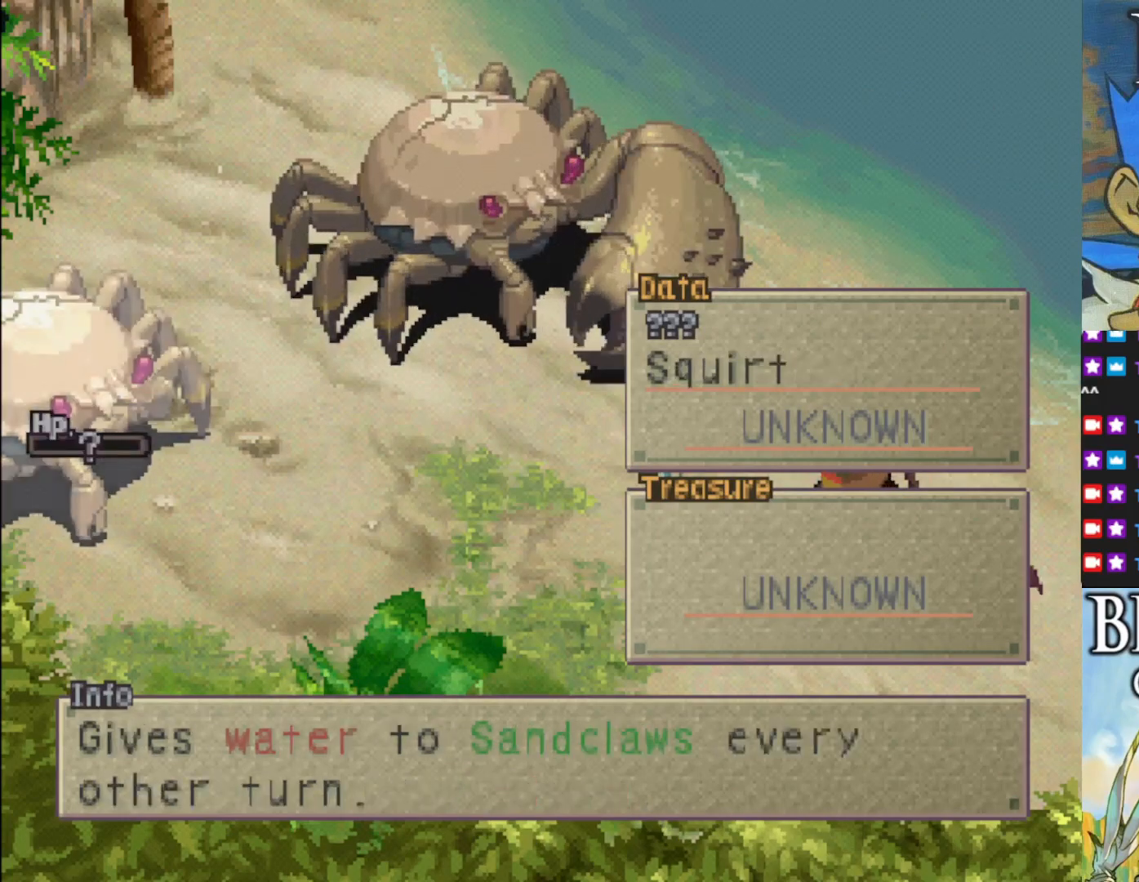
{"buttons": [], "left_stick": "center", "events": []}
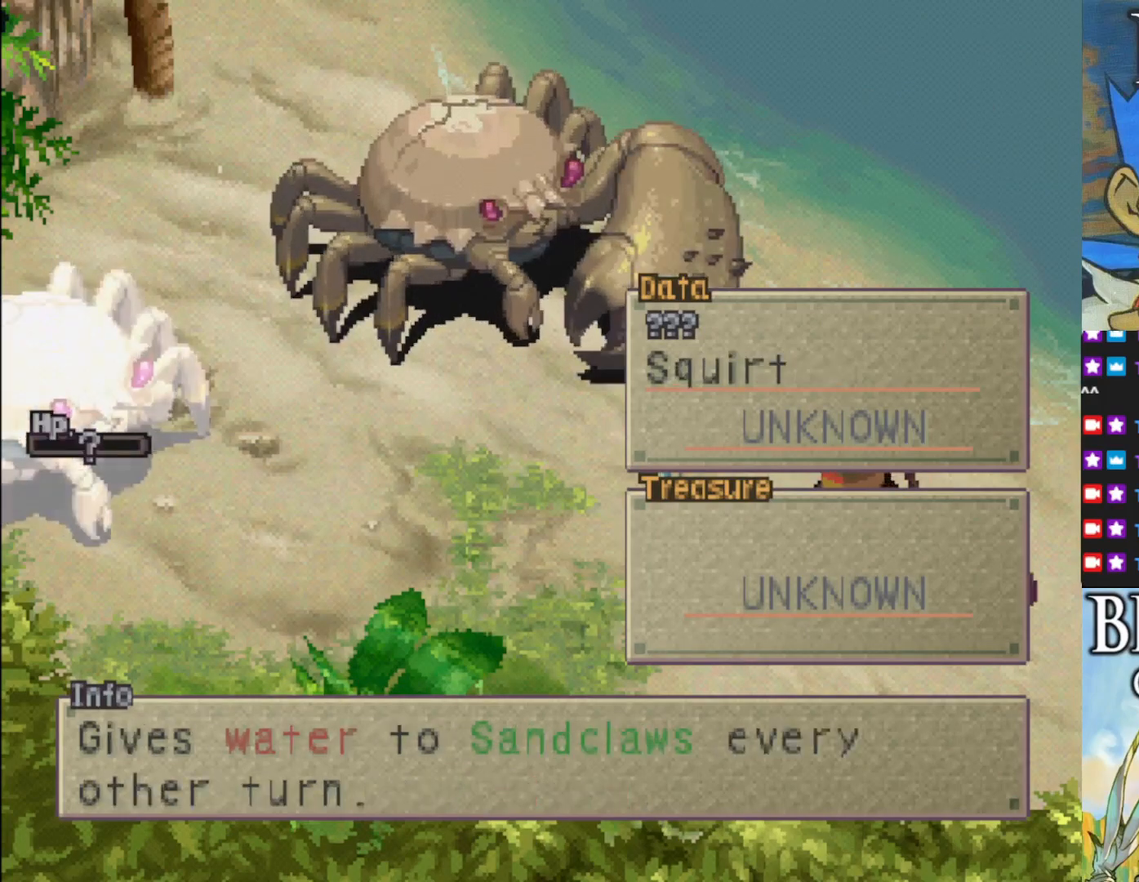
{"buttons": [], "left_stick": "center", "events": []}
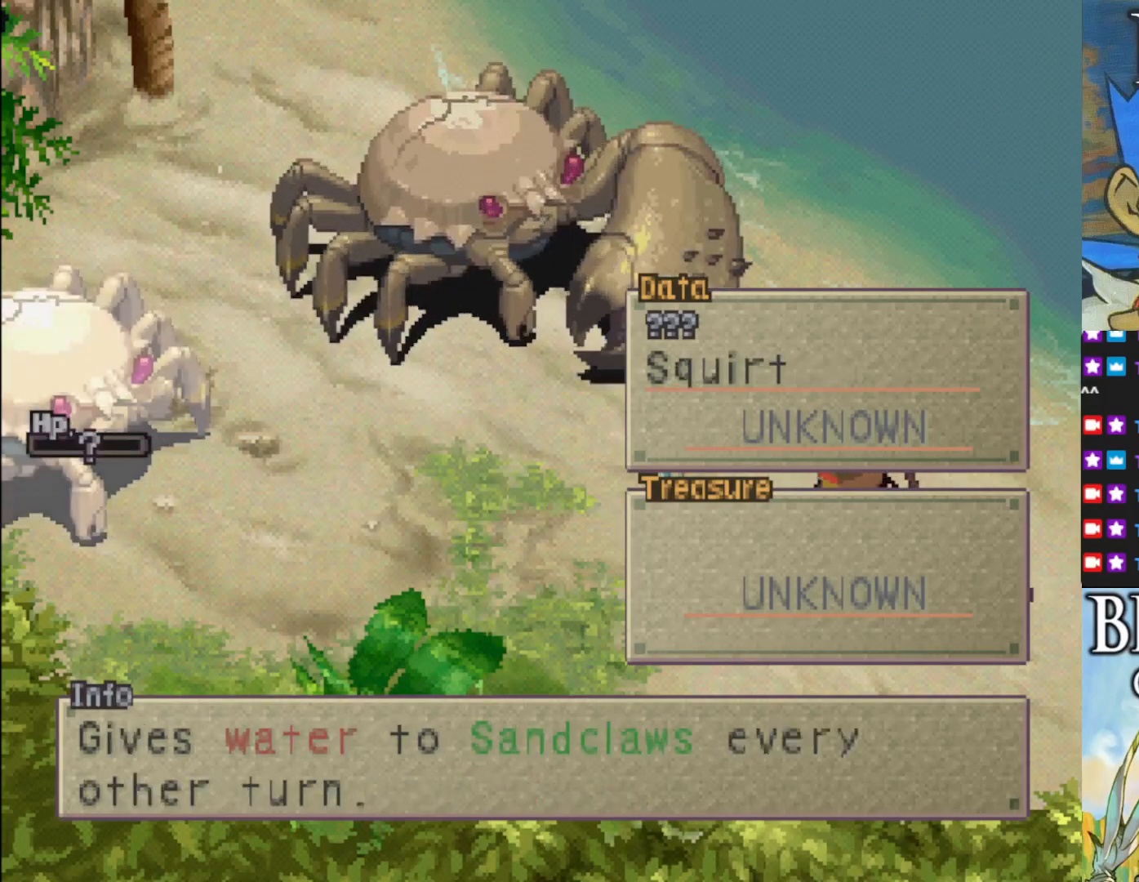
{"buttons": [], "left_stick": "center", "events": []}
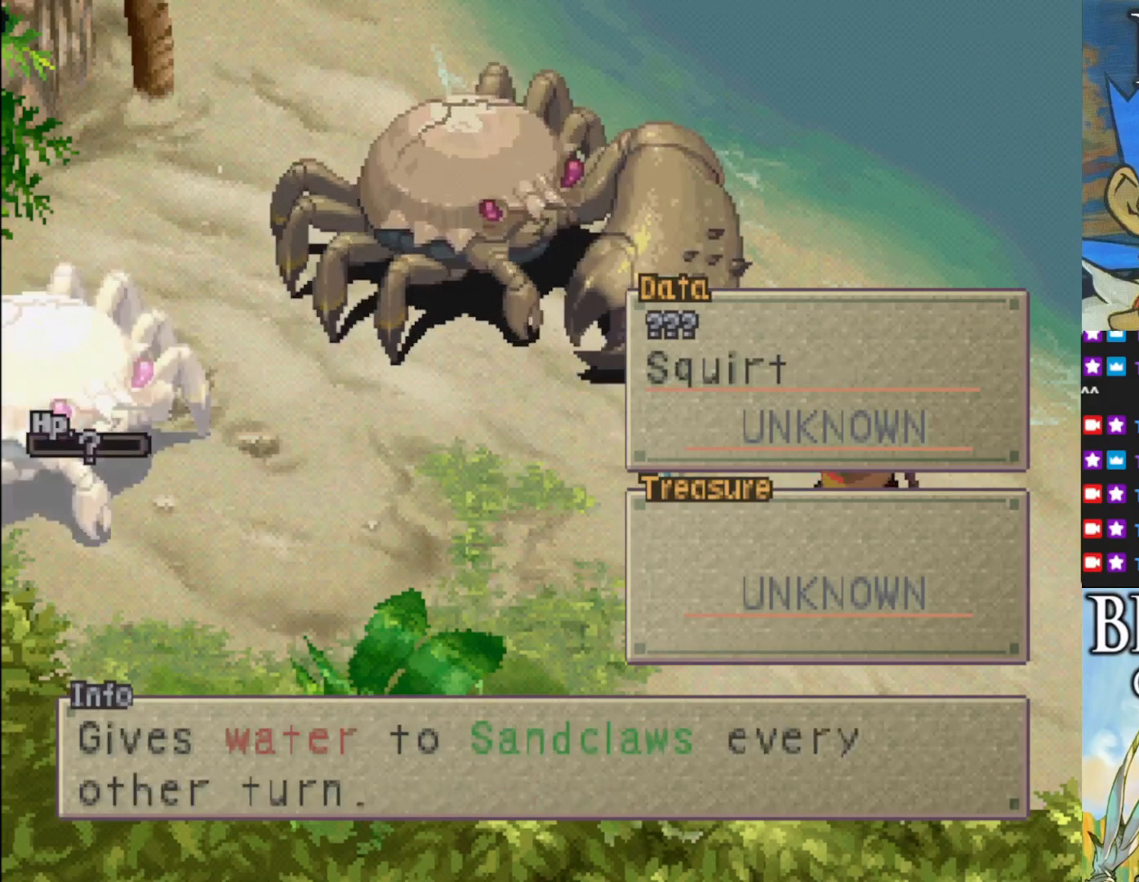
{"buttons": [], "left_stick": "center", "events": []}
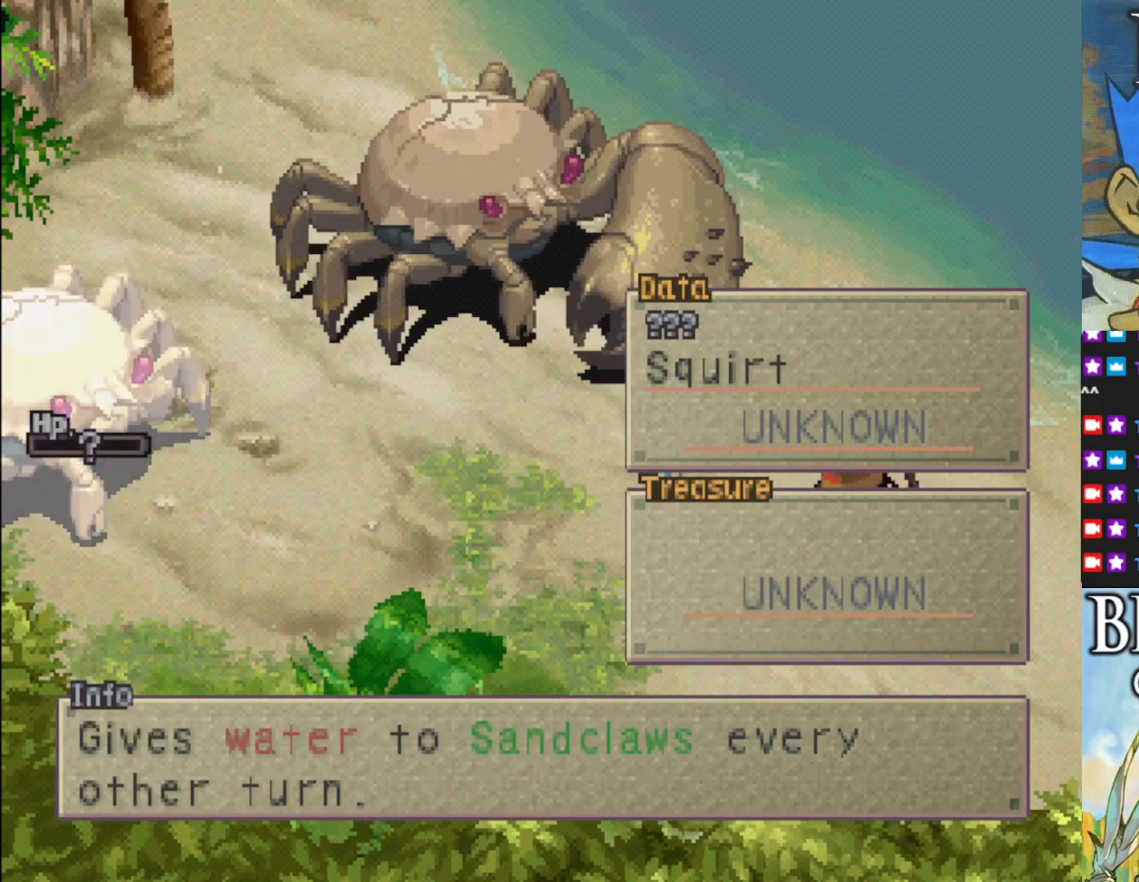
{"buttons": ["DPAD_RIGHT"], "left_stick": "center", "events": [[383, "DPAD_RIGHT", "down"]]}
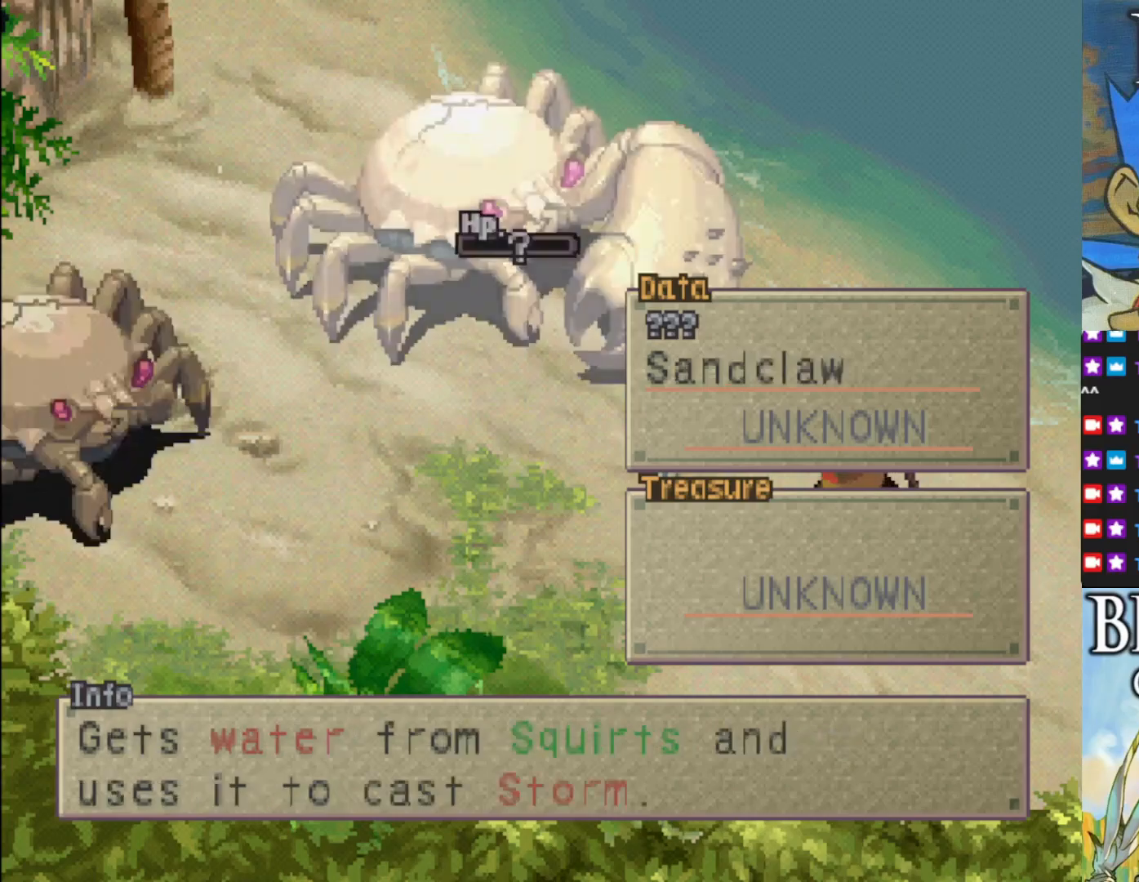
{"buttons": ["DPAD_LEFT"], "left_stick": "center", "events": [[33, "DPAD_RIGHT", "up"], [417, "DPAD_LEFT", "down"]]}
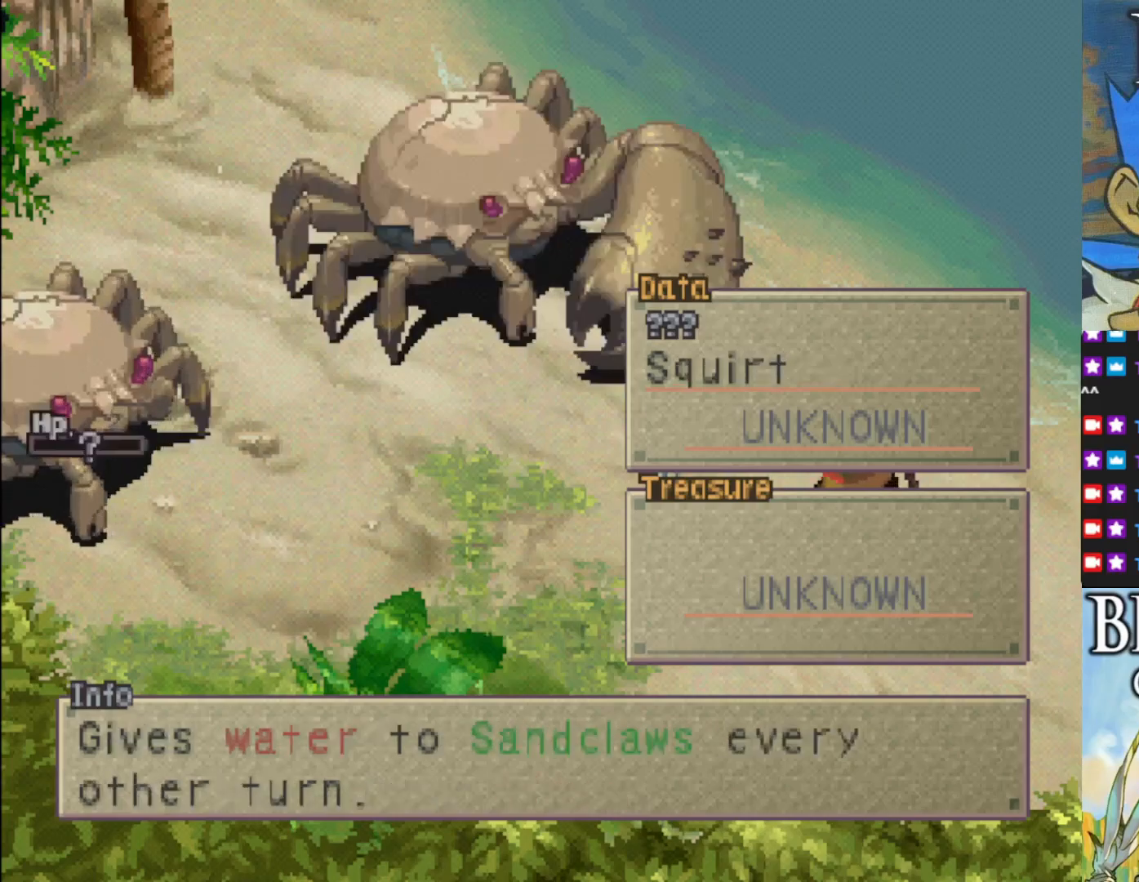
{"buttons": [], "left_stick": "center", "events": [[50, "DPAD_LEFT", "up"], [333, "DPAD_RIGHT", "down"], [483, "DPAD_RIGHT", "up"]]}
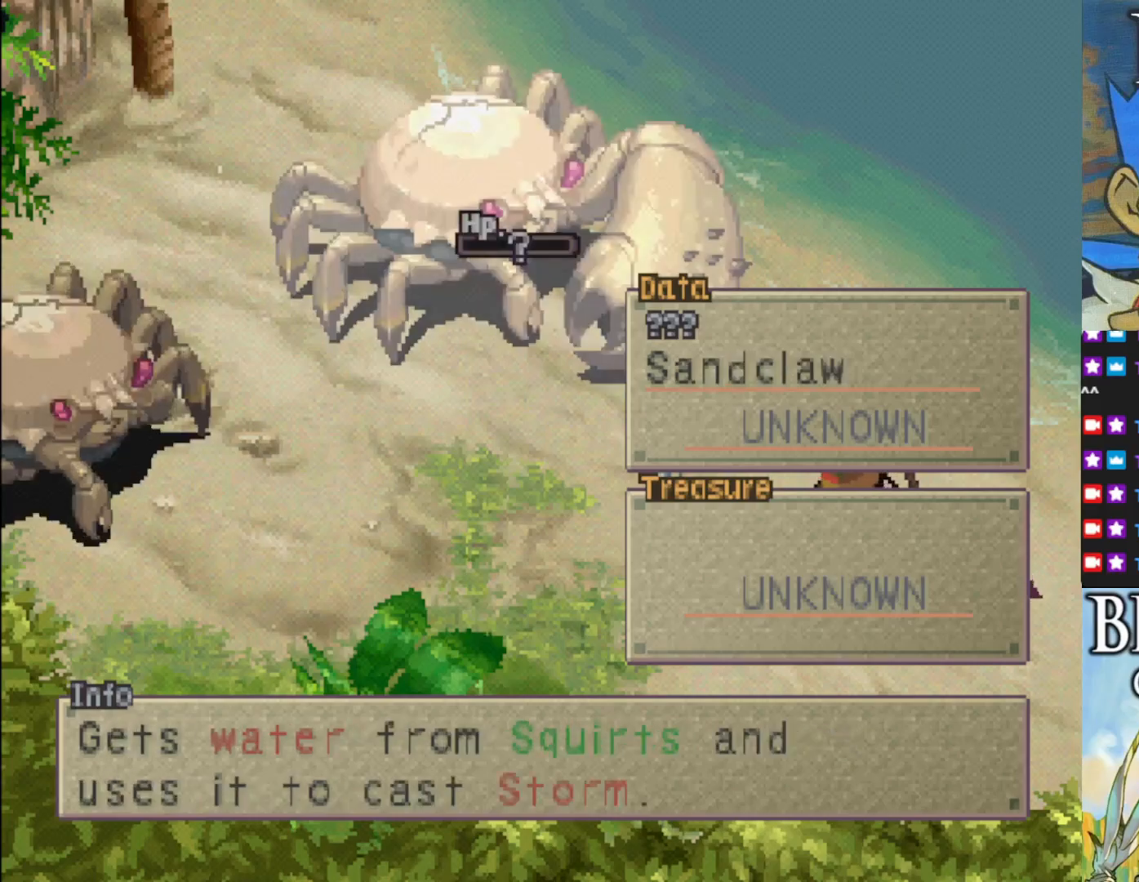
{"buttons": [], "left_stick": "center", "events": []}
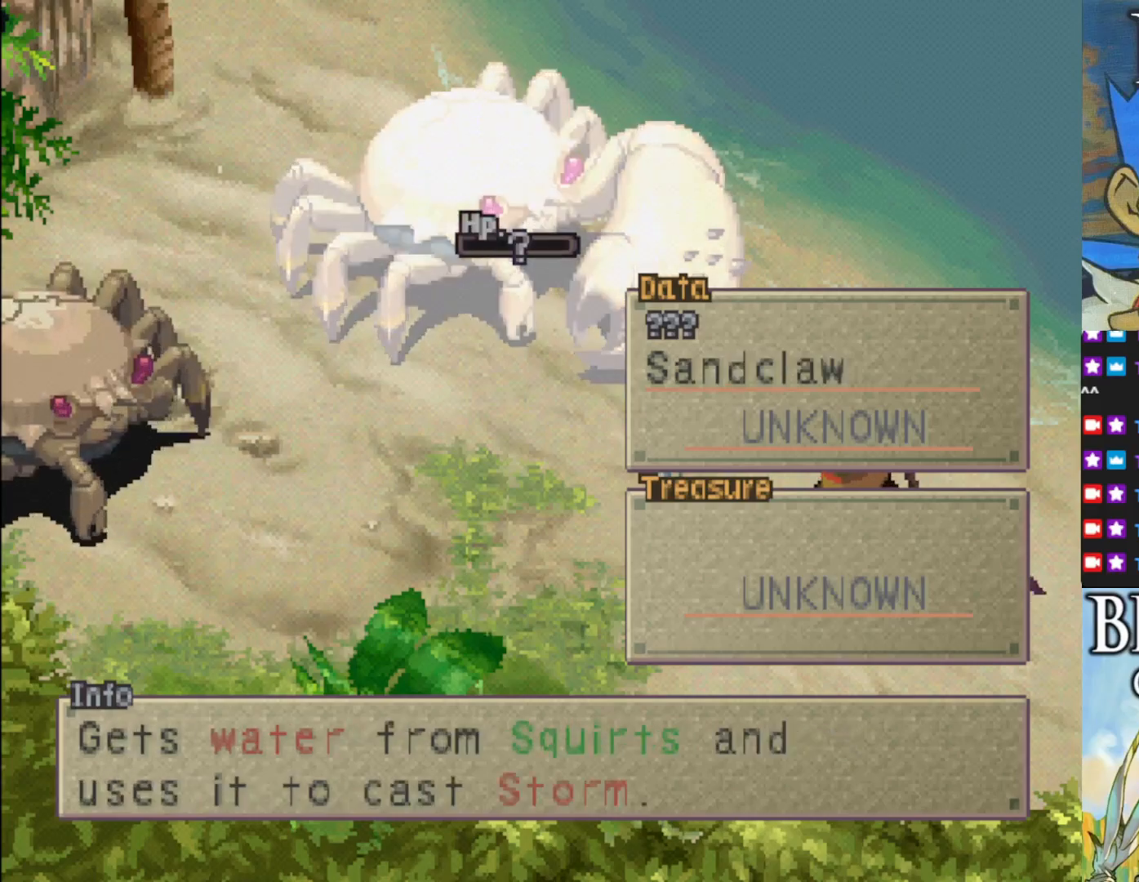
{"buttons": [], "left_stick": "center", "events": [[217, "DPAD_LEFT", "down"], [317, "DPAD_LEFT", "up"]]}
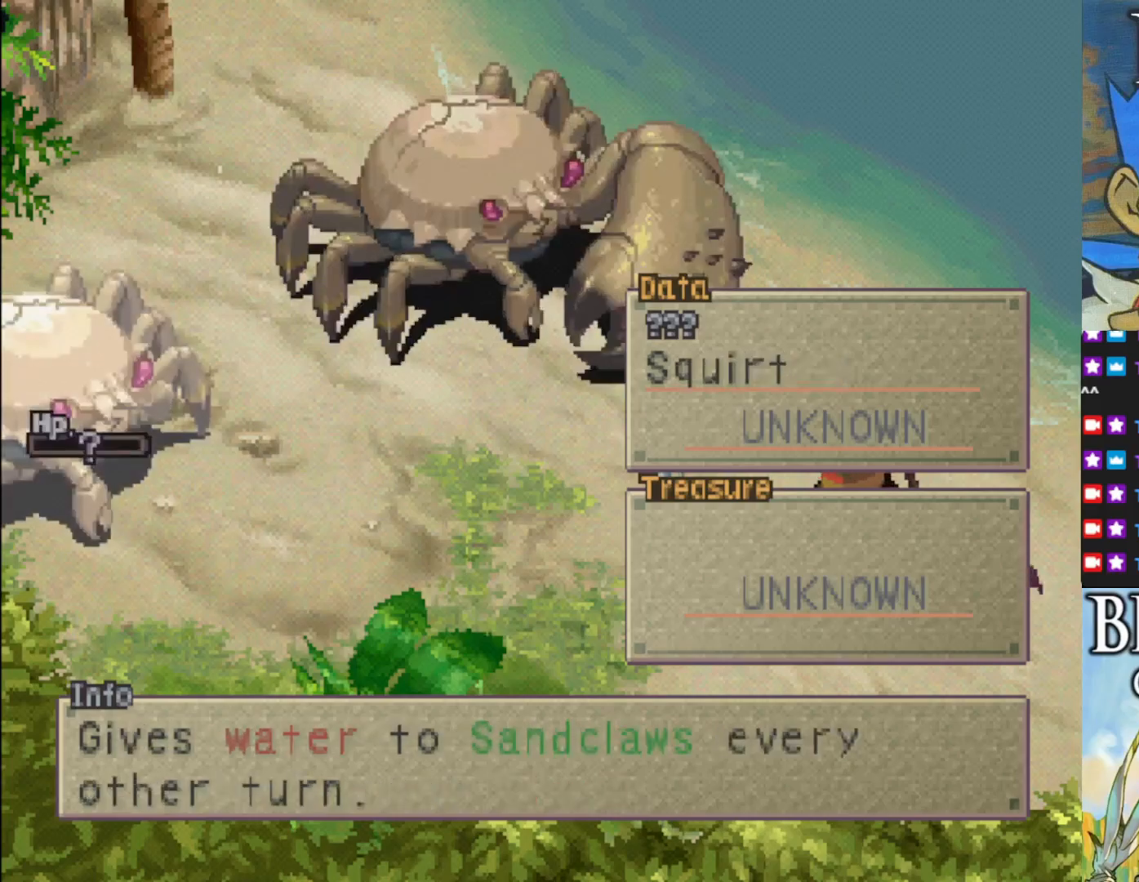
{"buttons": [], "left_stick": "center", "events": [[67, "TRIANGLE", "down"], [250, "TRIANGLE", "up"]]}
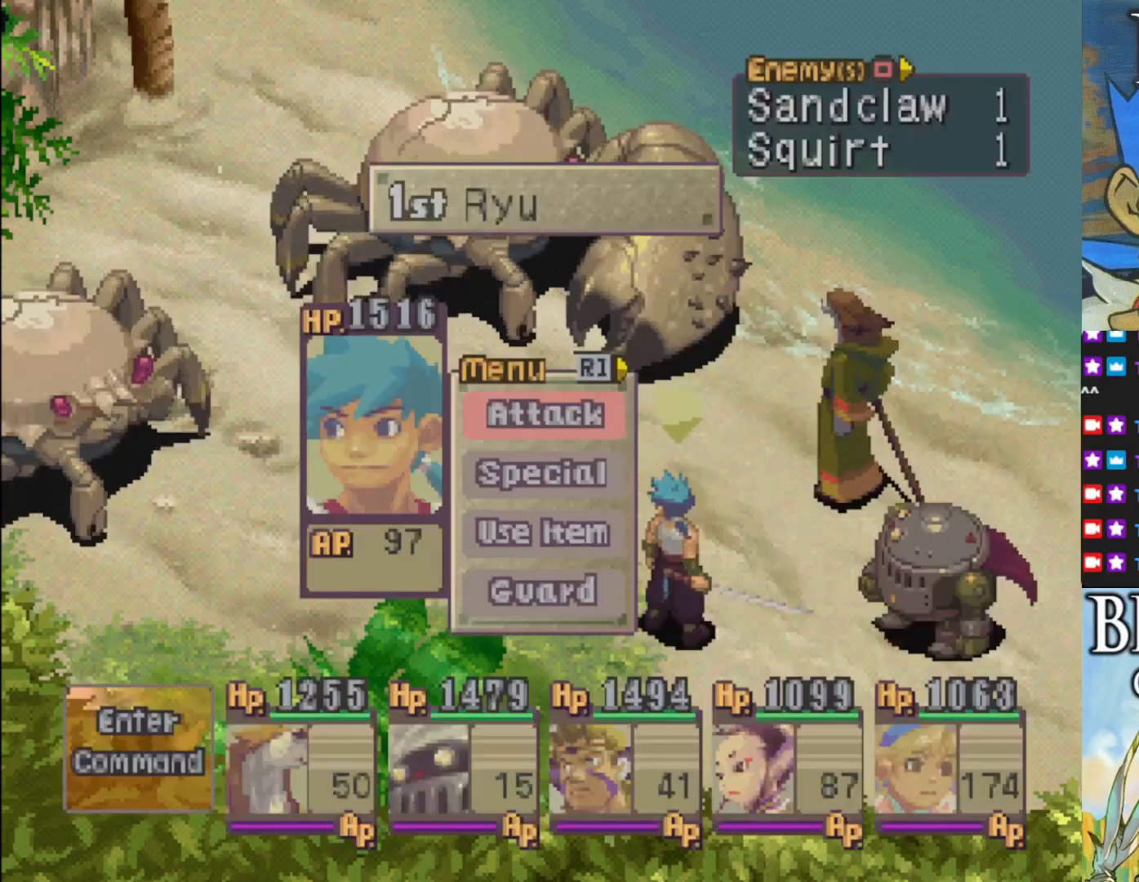
{"buttons": [], "left_stick": "center", "events": [[217, "CROSS", "down"], [367, "CROSS", "up"]]}
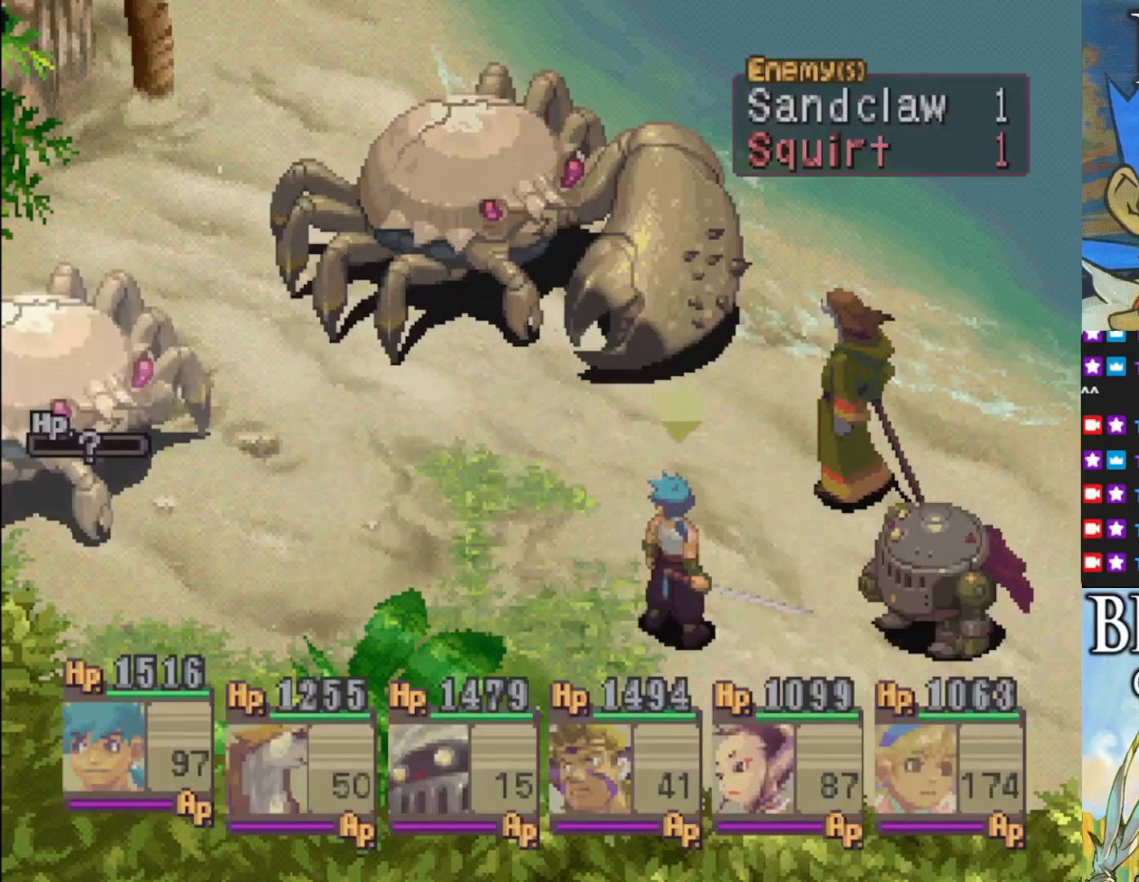
{"buttons": ["CROSS"], "left_stick": "center", "events": [[417, "CROSS", "down"]]}
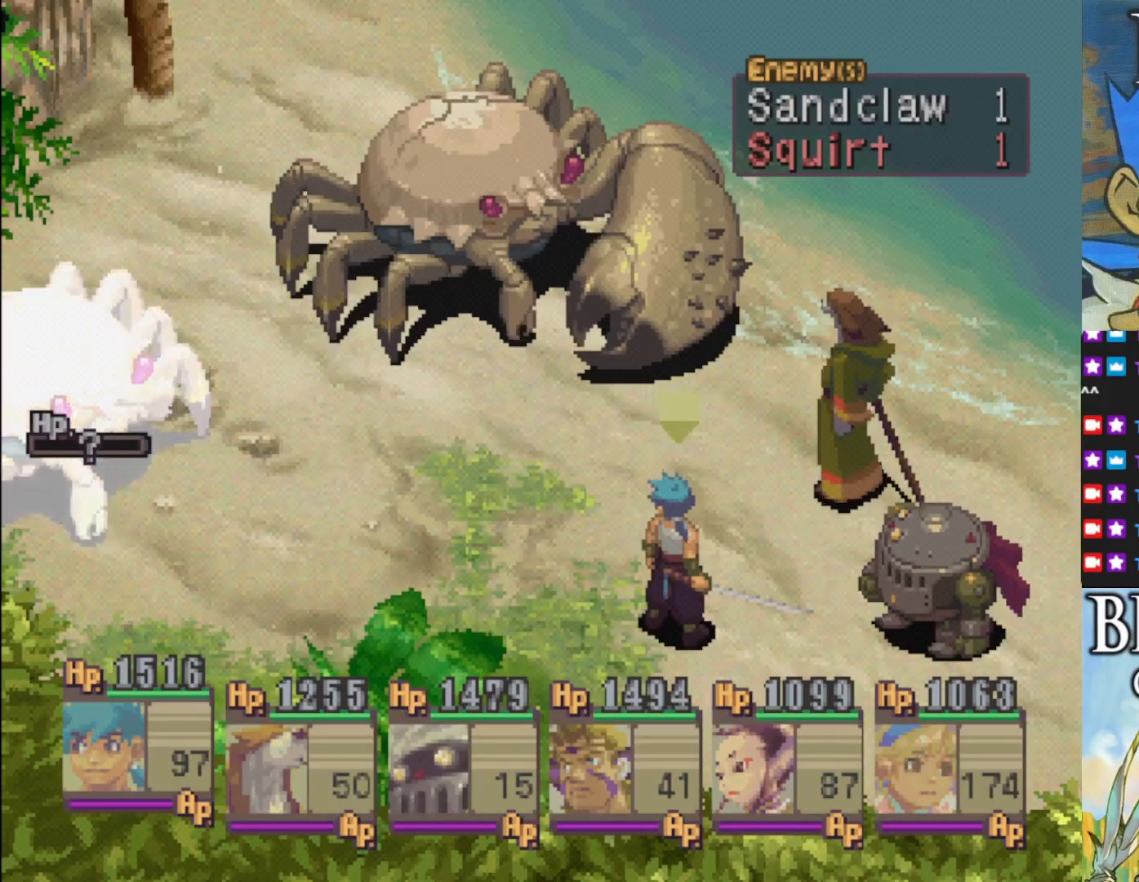
{"buttons": [], "left_stick": "center", "events": [[67, "CROSS", "up"]]}
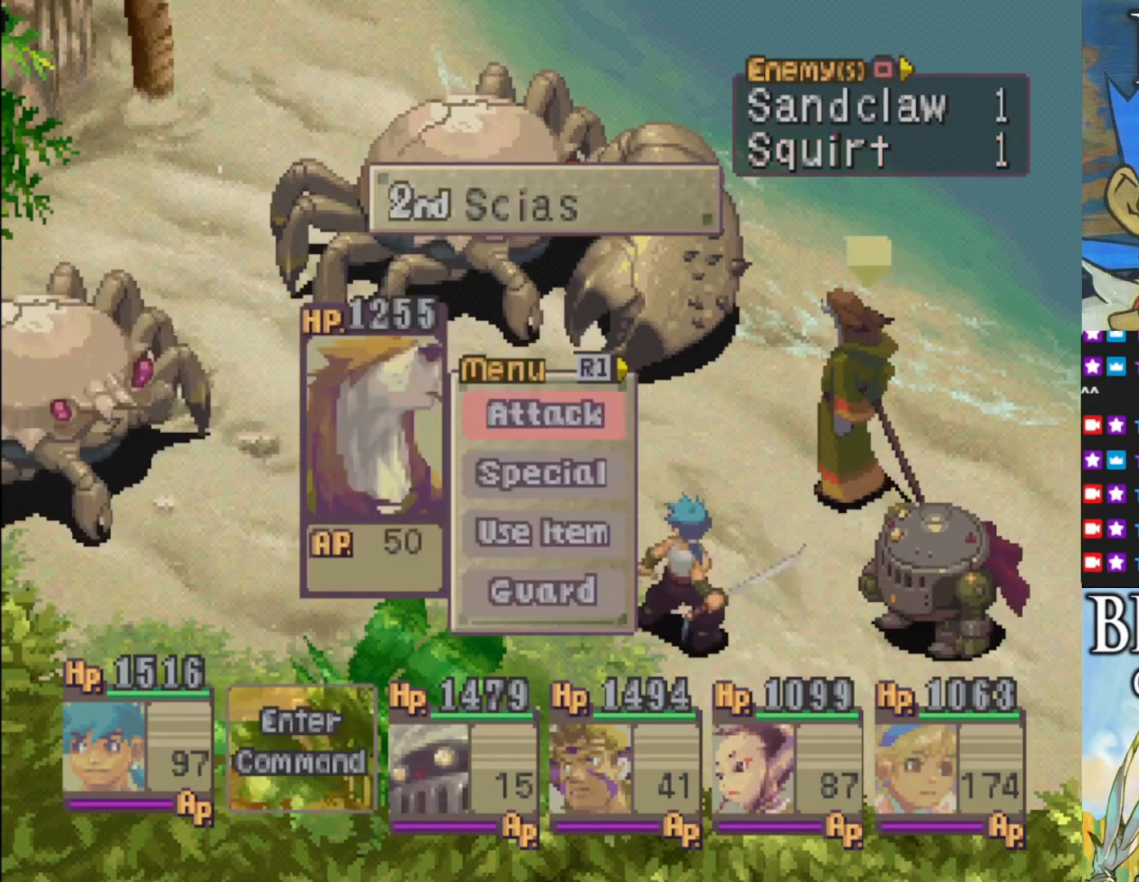
{"buttons": [], "left_stick": "center", "events": [[33, "CROSS", "down"], [183, "CROSS", "up"]]}
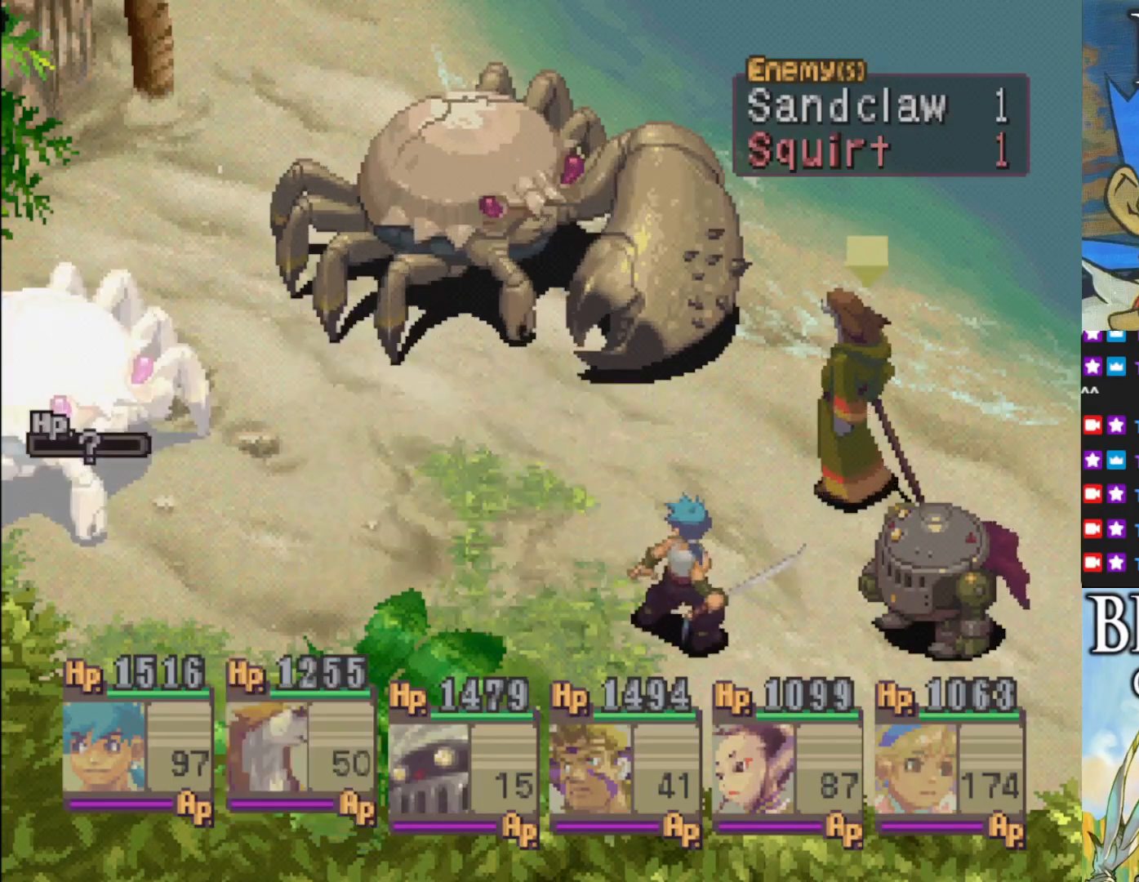
{"buttons": [], "left_stick": "center", "events": [[67, "CROSS", "down"], [200, "CROSS", "up"]]}
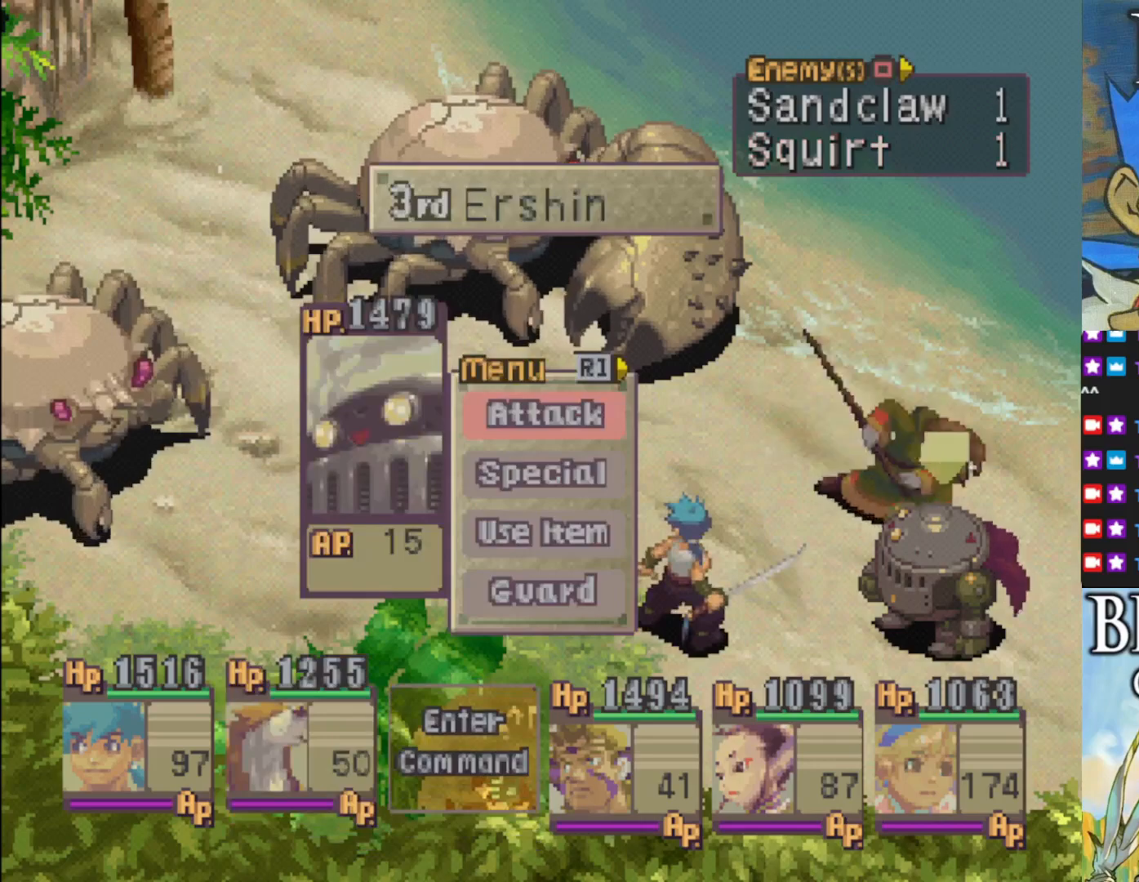
{"buttons": [], "left_stick": "center", "events": [[50, "CROSS", "down"], [183, "CROSS", "up"]]}
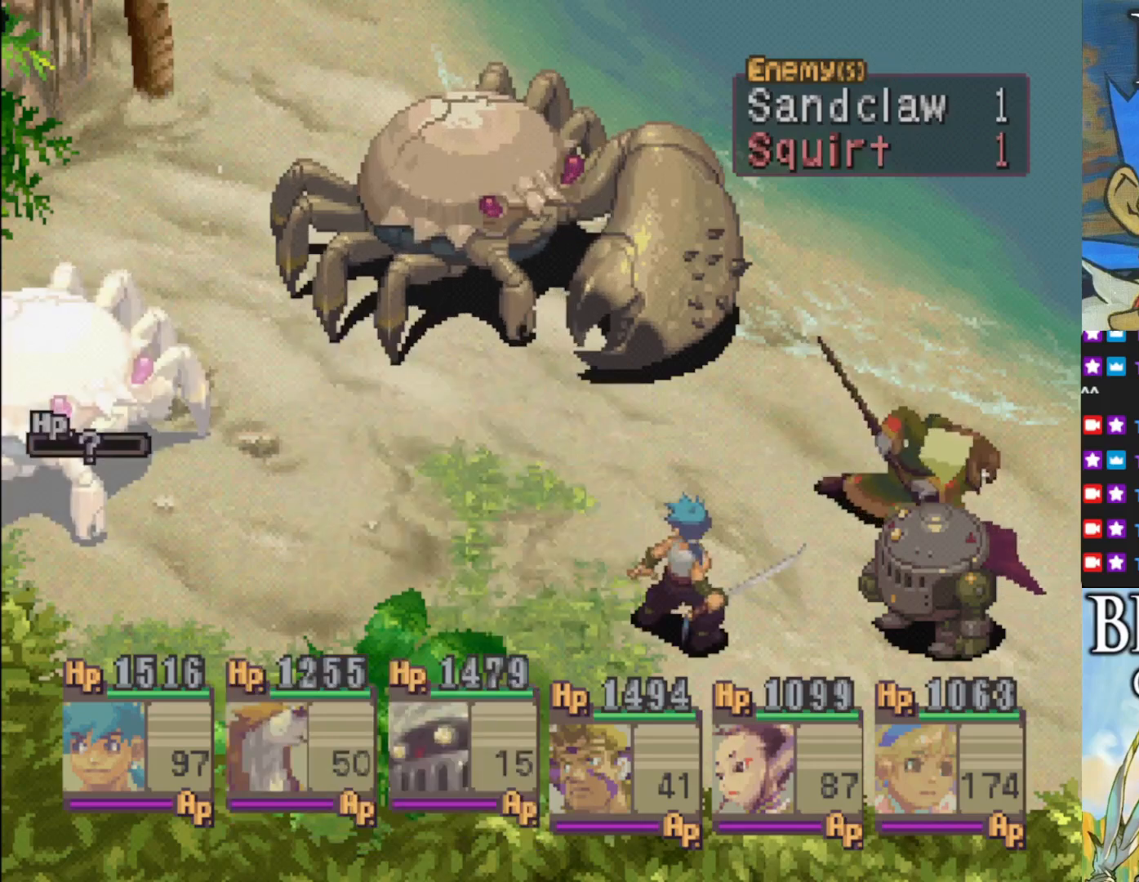
{"buttons": [], "left_stick": "center", "events": [[17, "CROSS", "down"], [183, "CROSS", "up"]]}